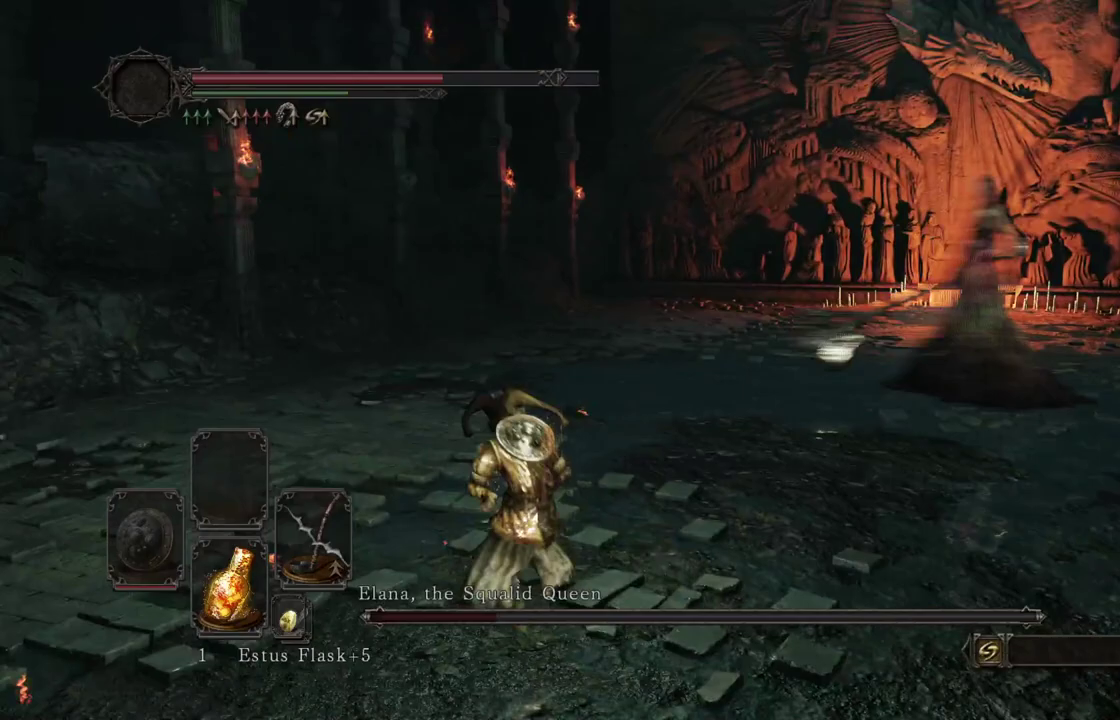
Gameplay with a controller (Xbox layout); each line is a JSON object with the inputs held at the frame after it (dt_ms = milliseconds from this image to that frame). Not read: R2.
{"dt_ms": 300, "buttons": [], "left_stick": "left", "right_stick": "center"}
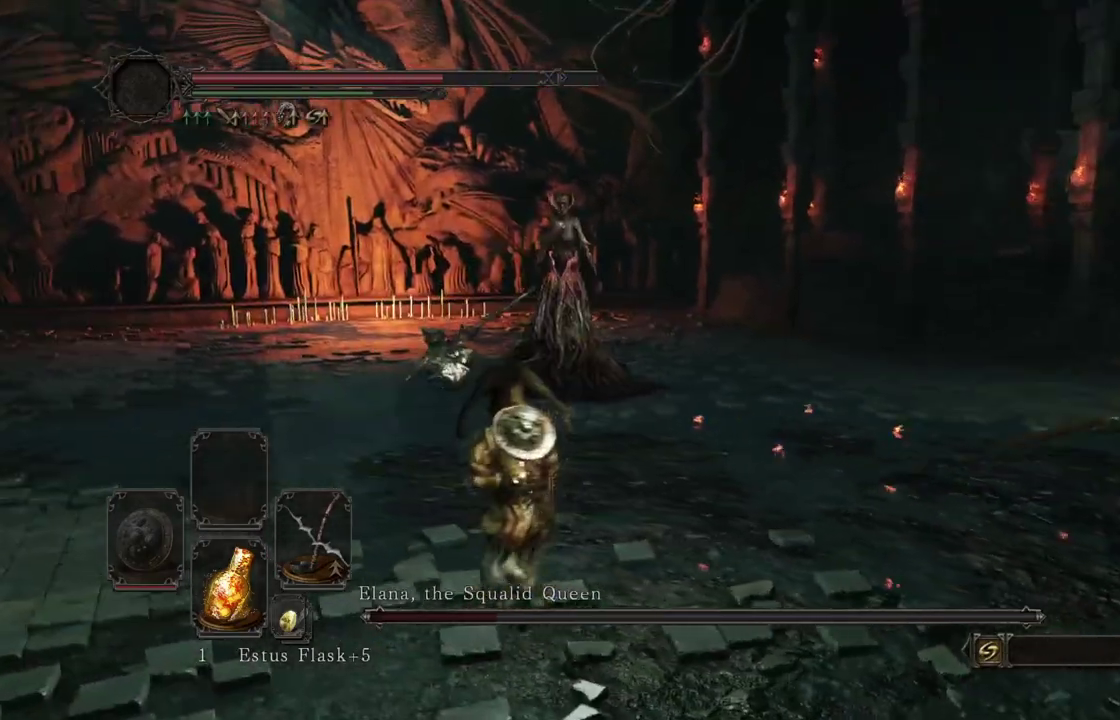
{"dt_ms": 700, "buttons": [], "left_stick": "left", "right_stick": "down-right"}
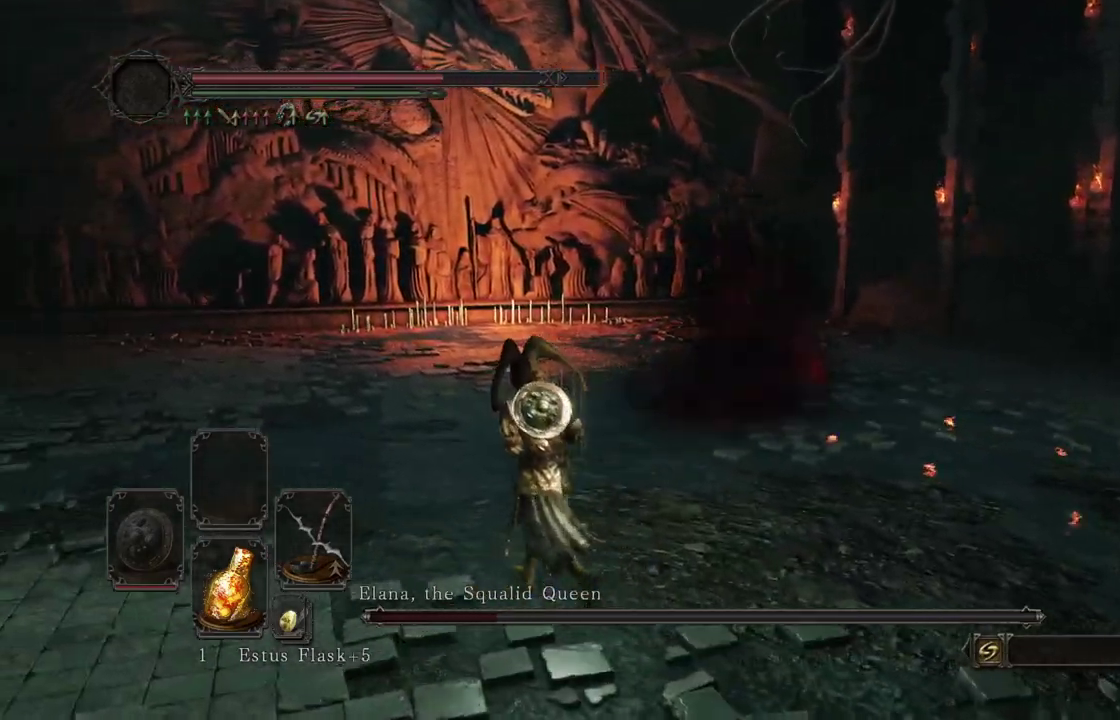
{"dt_ms": 500, "buttons": [], "left_stick": "left", "right_stick": "down-right"}
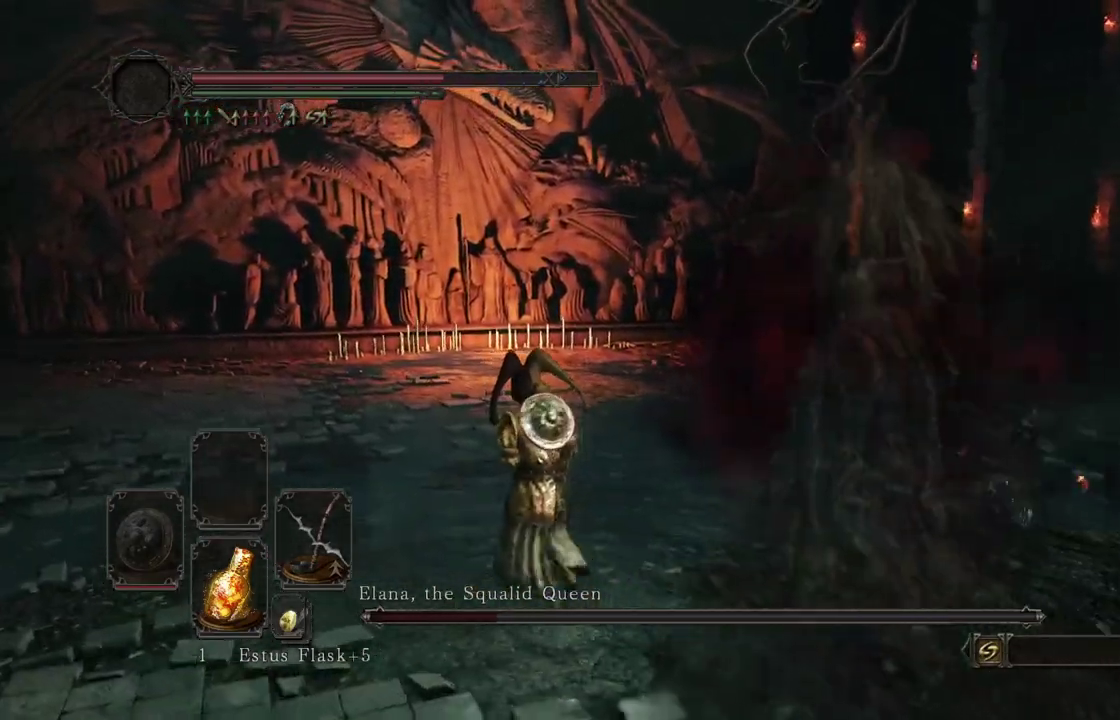
{"dt_ms": 500, "buttons": [], "left_stick": "left", "right_stick": "right"}
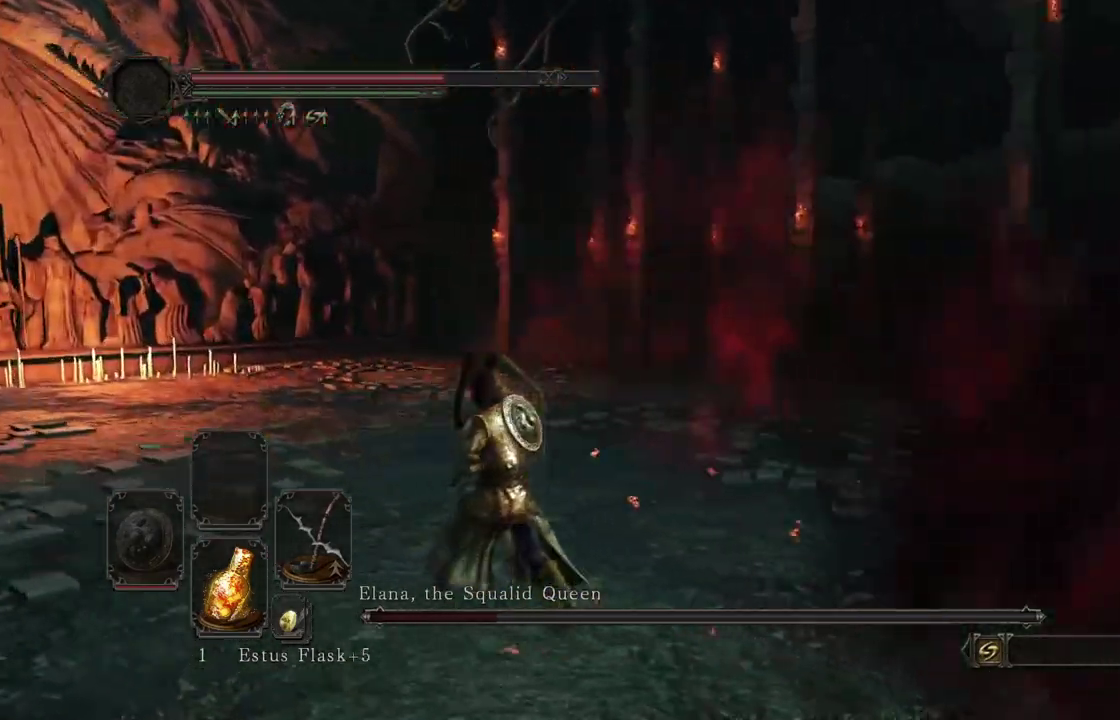
{"dt_ms": 300, "buttons": [], "left_stick": "down-left", "right_stick": "center"}
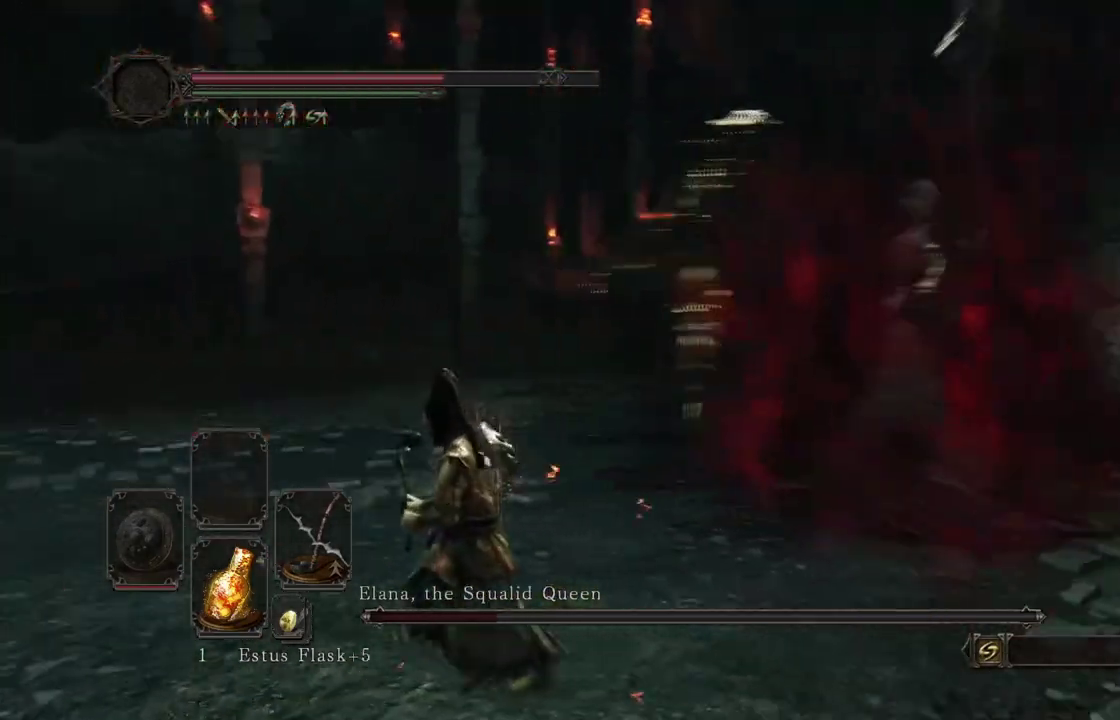
{"dt_ms": 700, "buttons": [], "left_stick": "down", "right_stick": "center"}
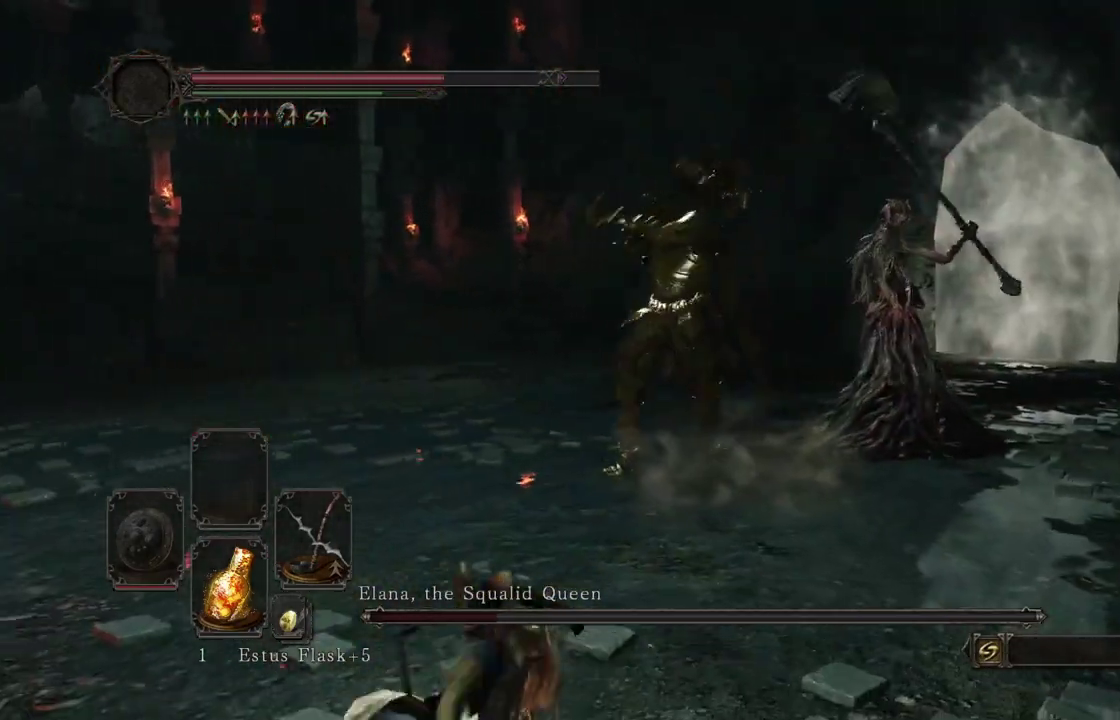
{"dt_ms": 300, "buttons": [], "left_stick": "down", "right_stick": "center"}
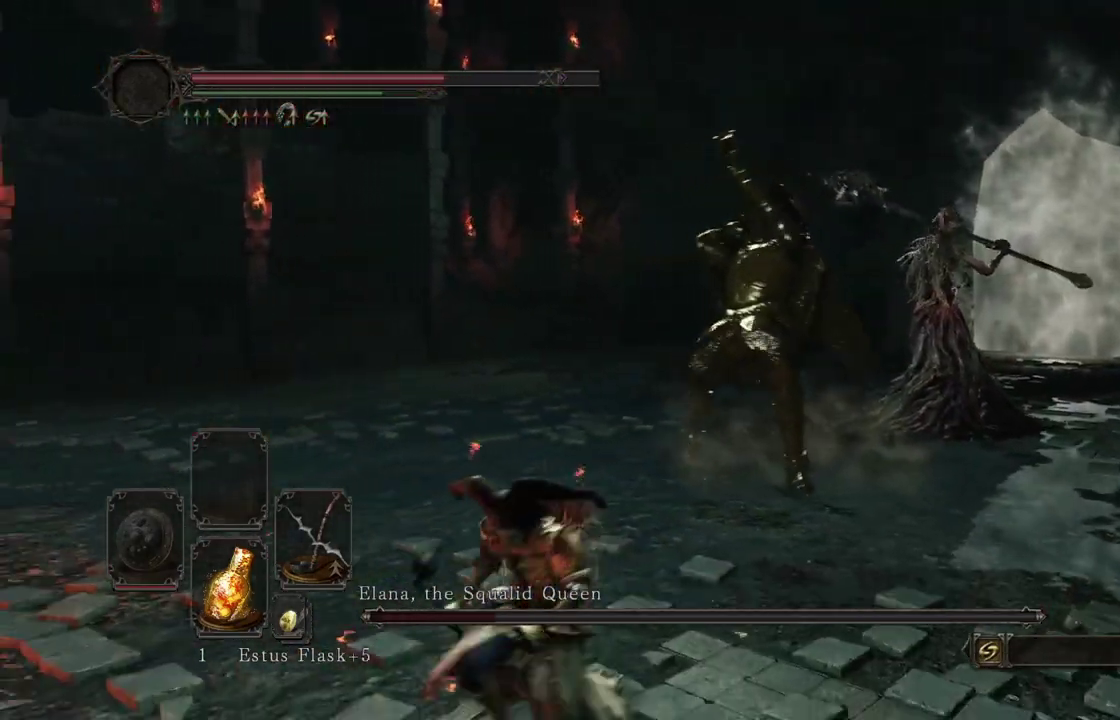
{"dt_ms": 800, "buttons": [], "left_stick": "down-left", "right_stick": "down-right"}
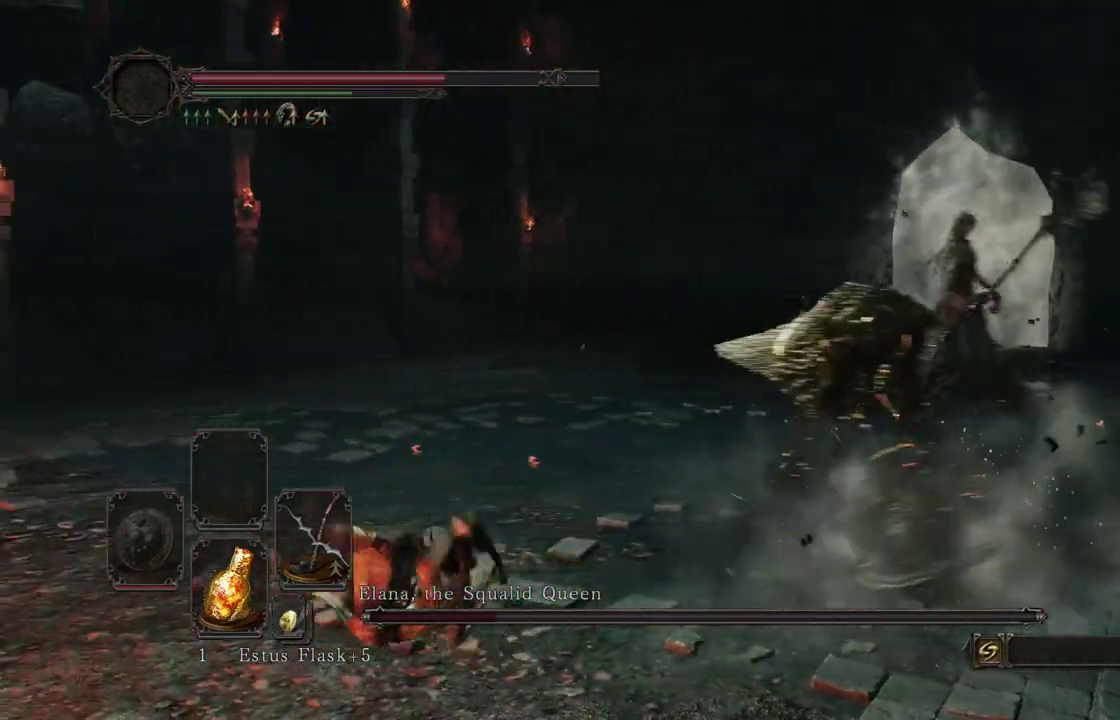
{"dt_ms": 400, "buttons": [], "left_stick": "down-left", "right_stick": "down-right"}
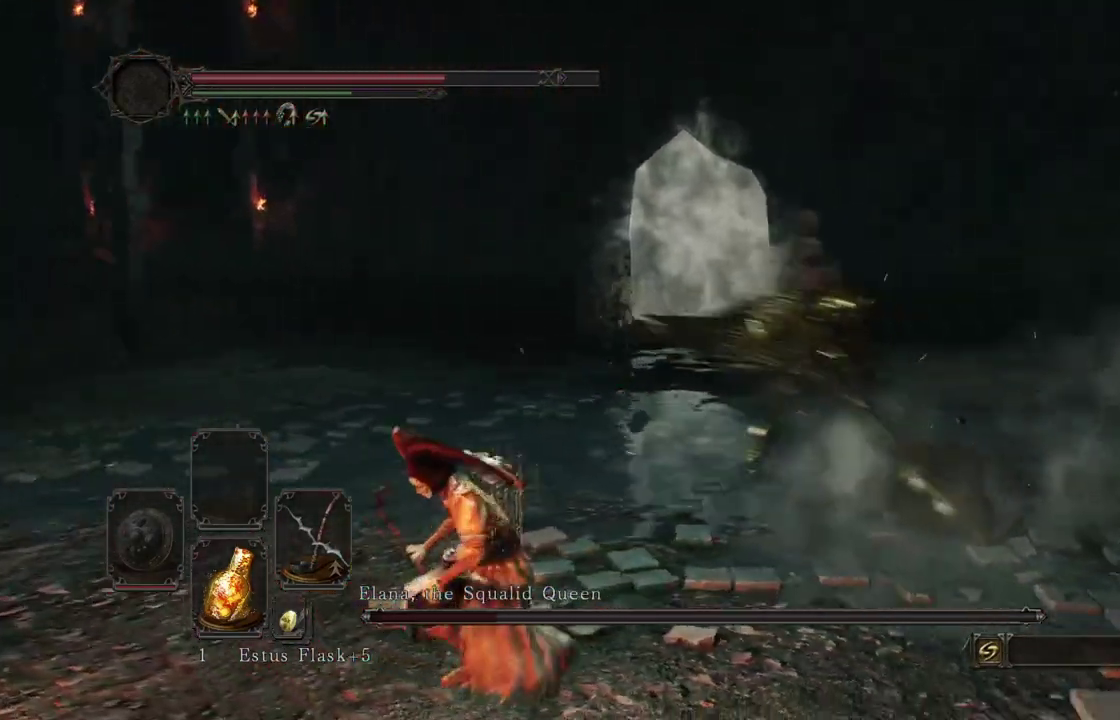
{"dt_ms": 600, "buttons": [], "left_stick": "left", "right_stick": "down-right"}
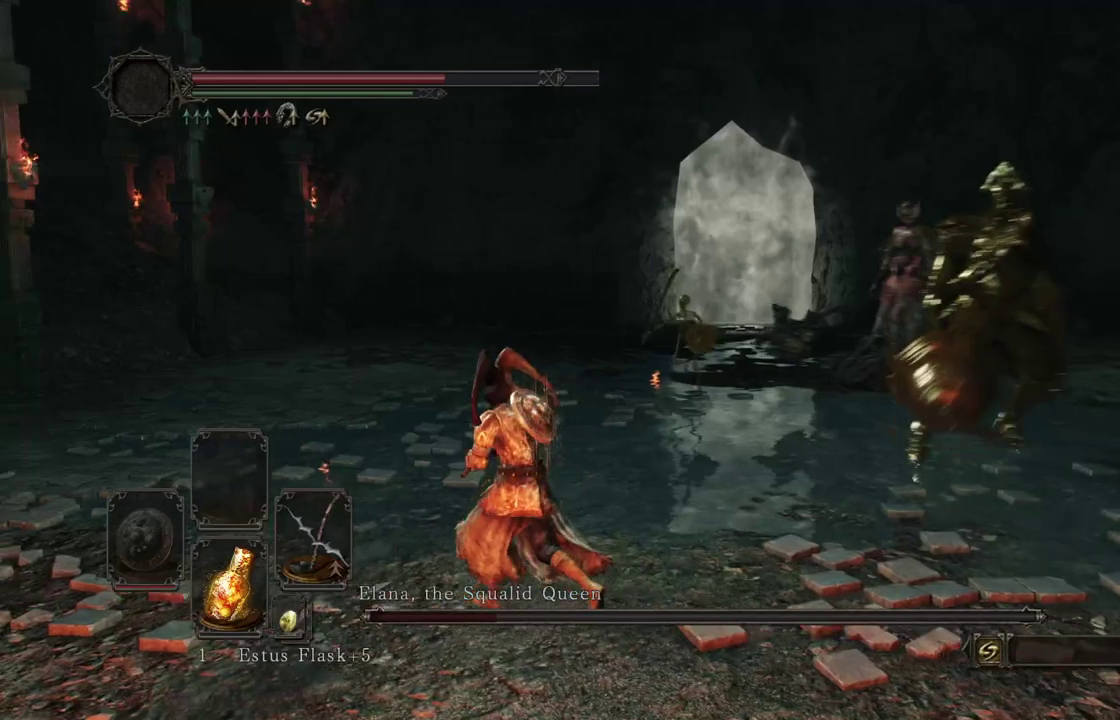
{"dt_ms": 400, "buttons": [], "left_stick": "left", "right_stick": "down-right"}
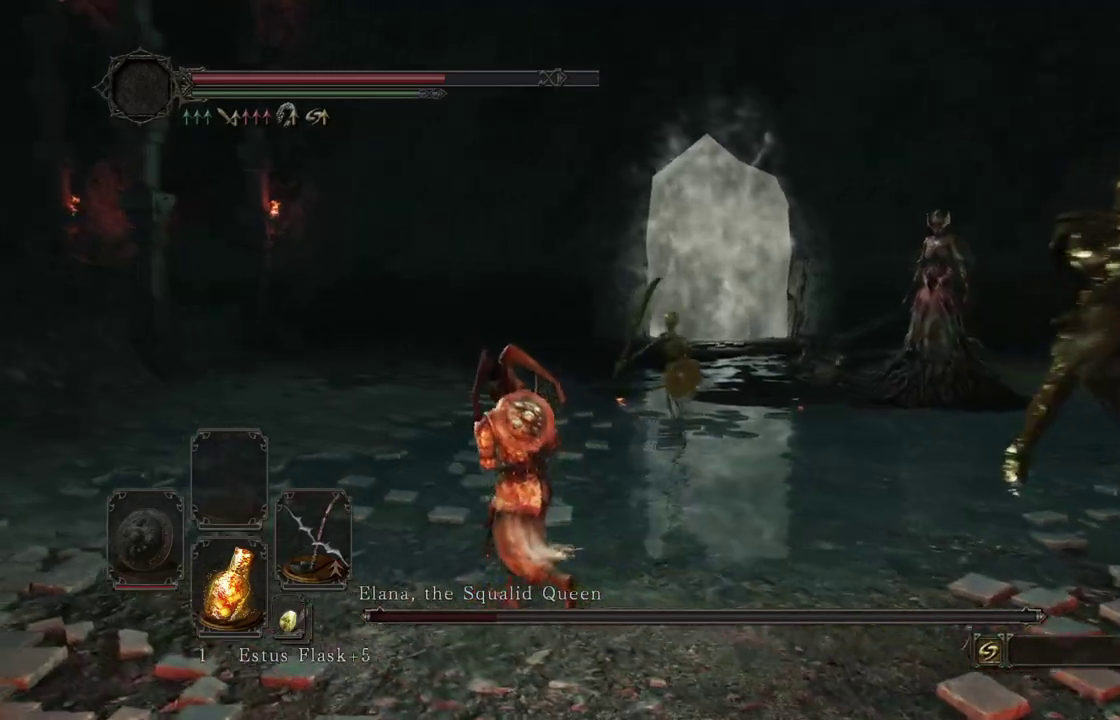
{"dt_ms": 400, "buttons": [], "left_stick": "down-left", "right_stick": "down-right"}
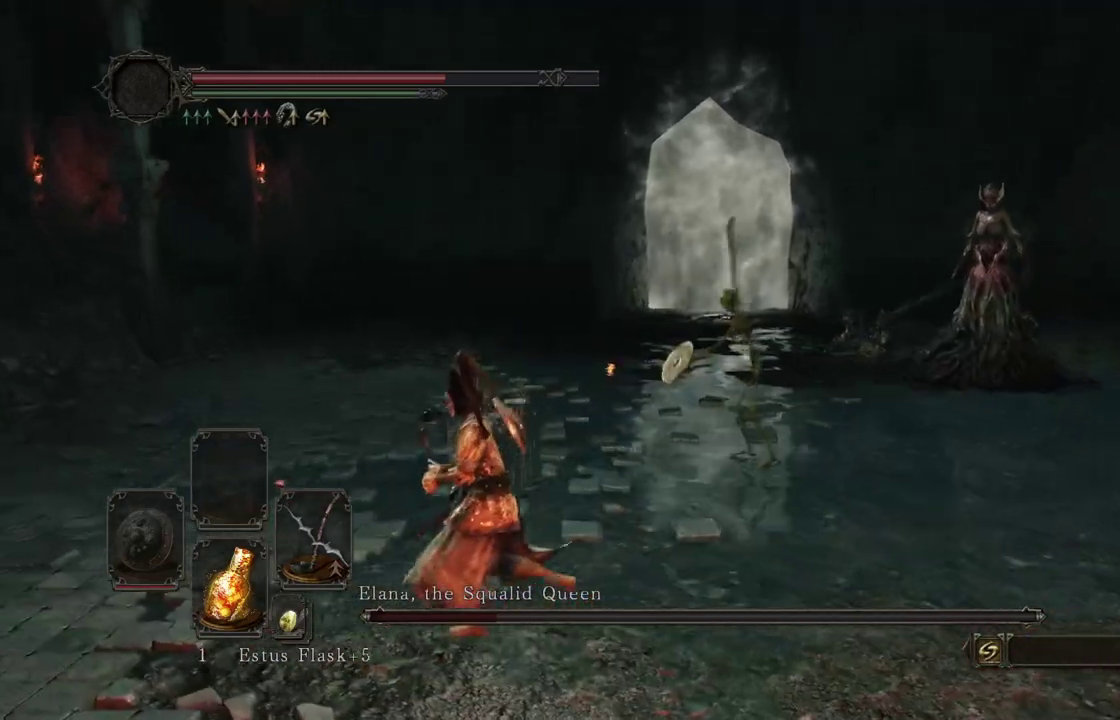
{"dt_ms": 600, "buttons": [], "left_stick": "center", "right_stick": "right"}
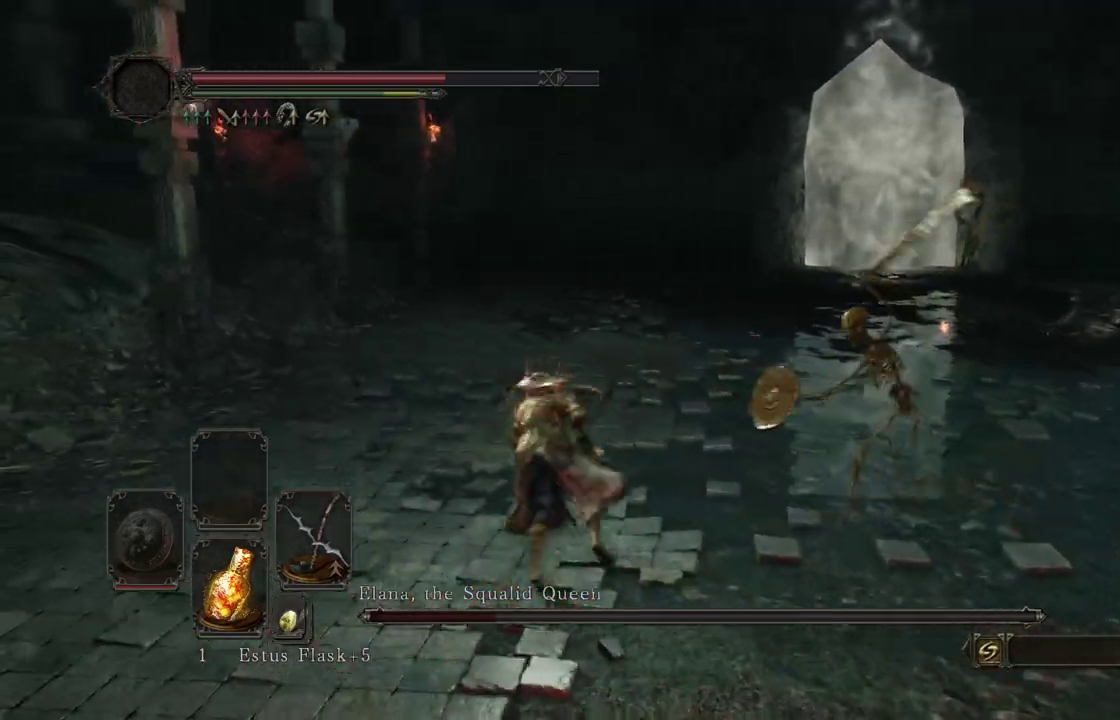
{"dt_ms": 500, "buttons": ["B"], "left_stick": "left", "right_stick": "center"}
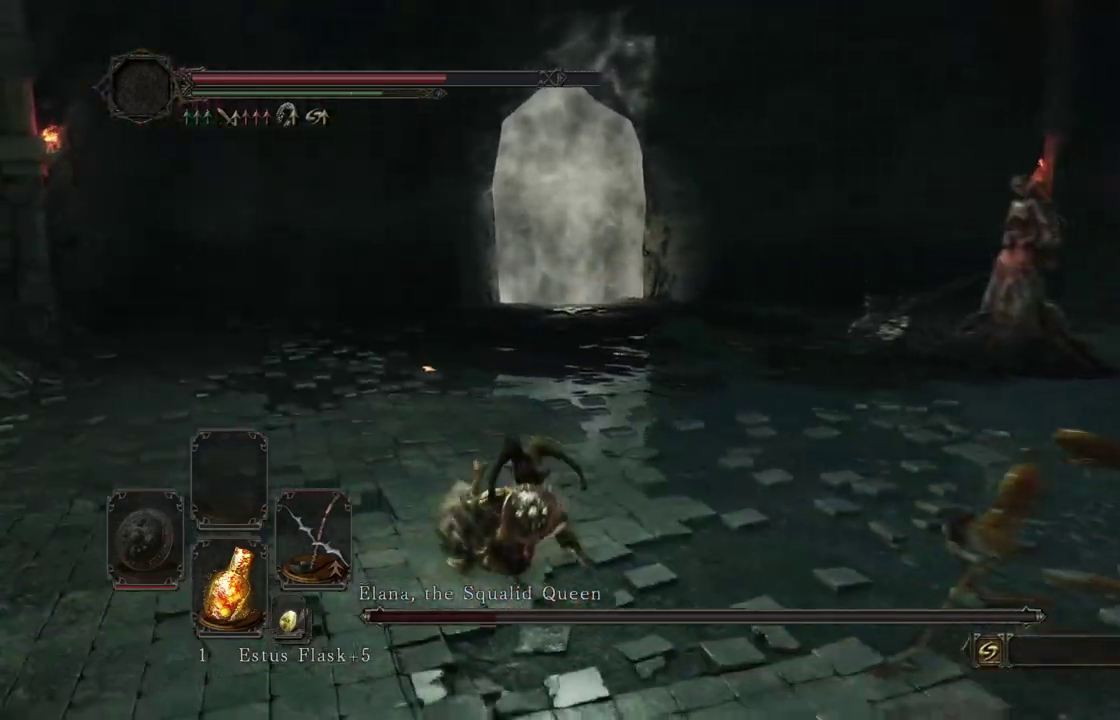
{"dt_ms": 300, "buttons": [], "left_stick": "center", "right_stick": "right"}
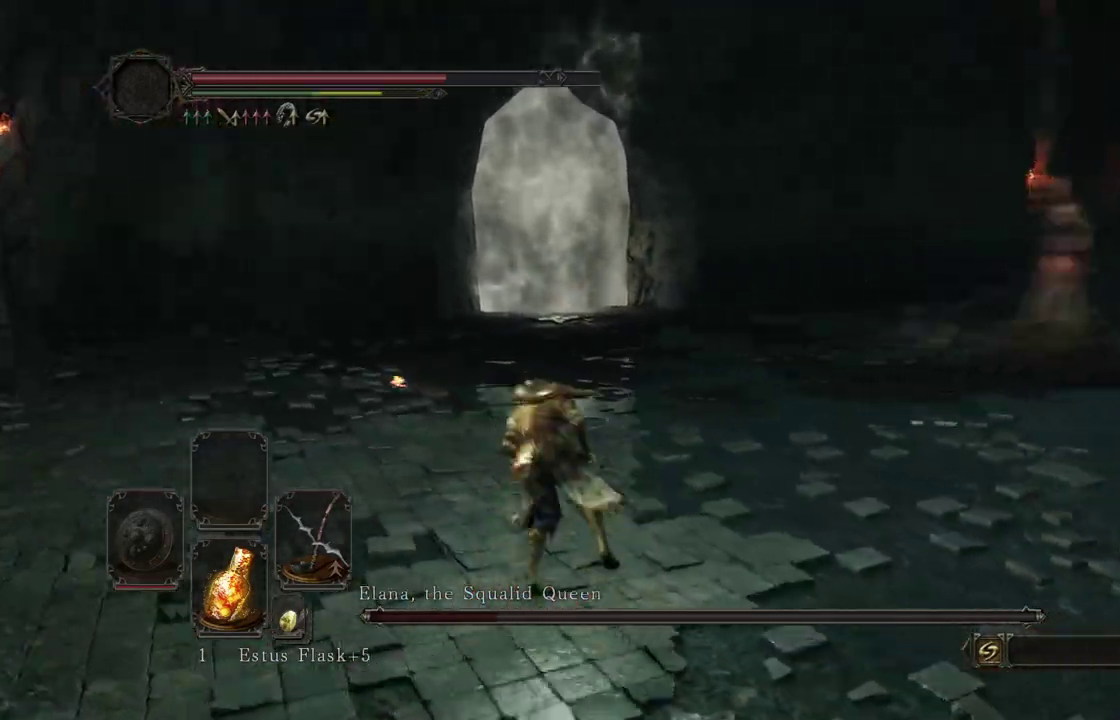
{"dt_ms": 700, "buttons": [], "left_stick": "left", "right_stick": "down-right"}
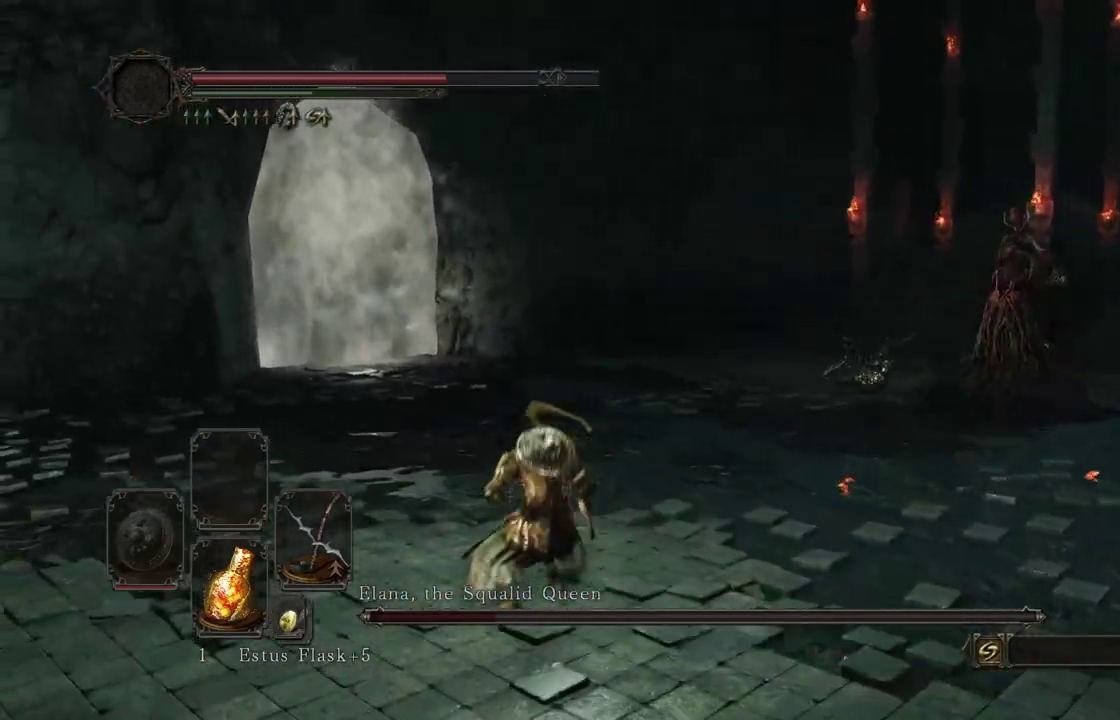
{"dt_ms": 300, "buttons": [], "left_stick": "left", "right_stick": "right"}
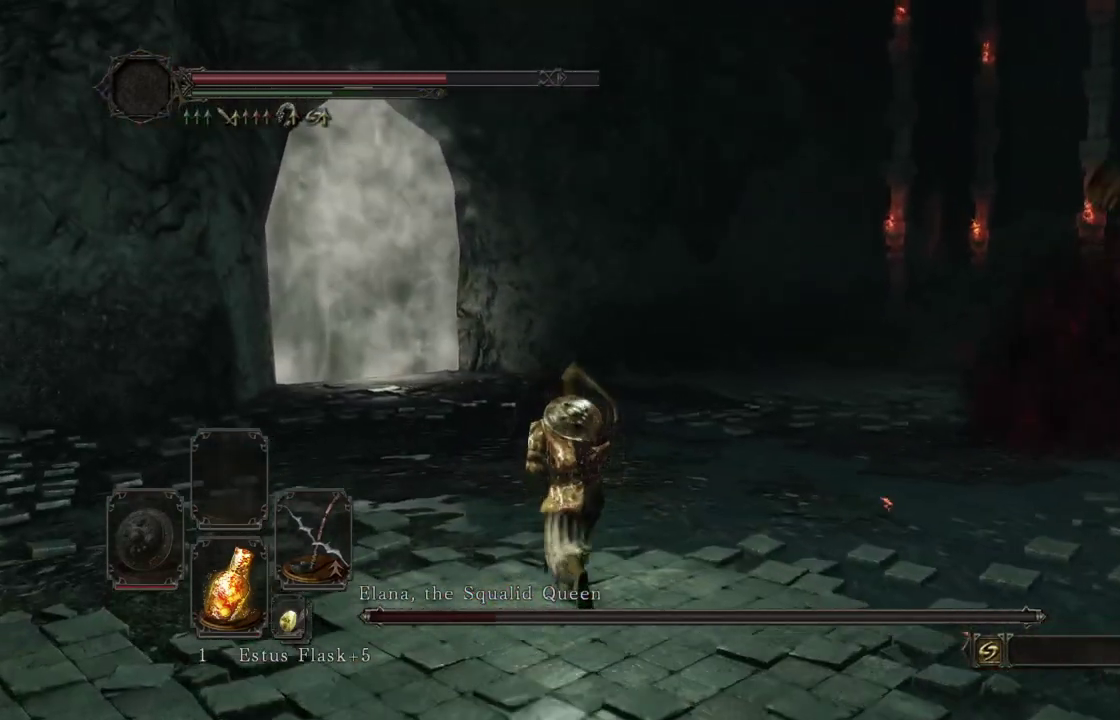
{"dt_ms": 700, "buttons": [], "left_stick": "center", "right_stick": "right"}
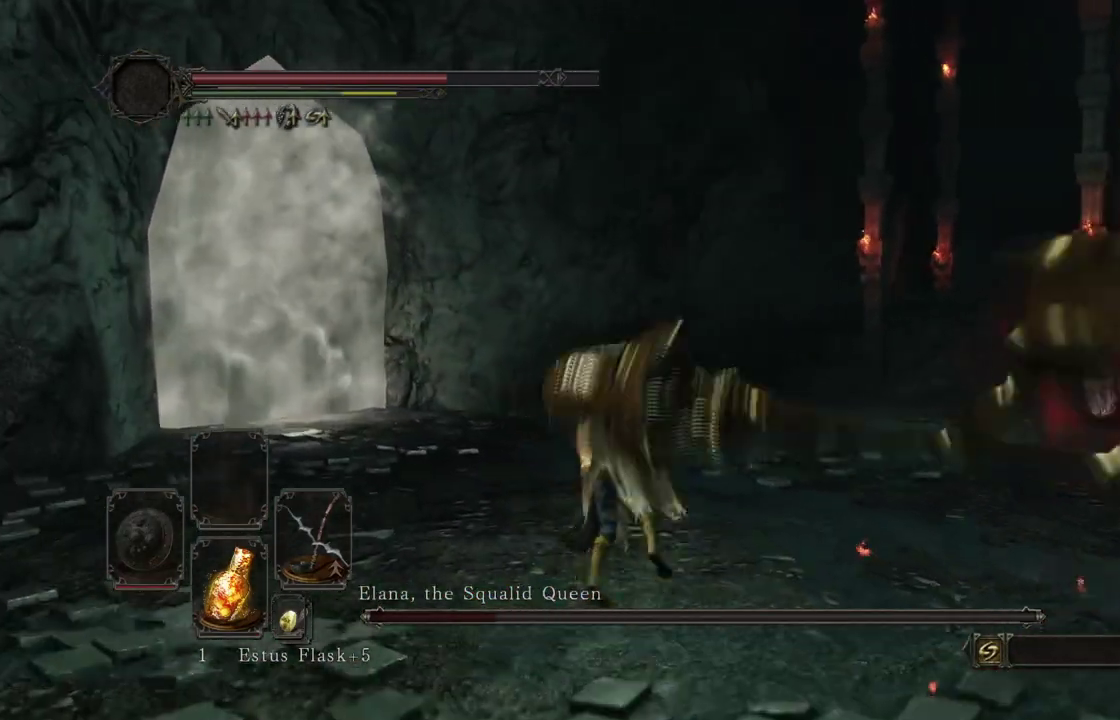
{"dt_ms": 300, "buttons": [], "left_stick": "center", "right_stick": "right"}
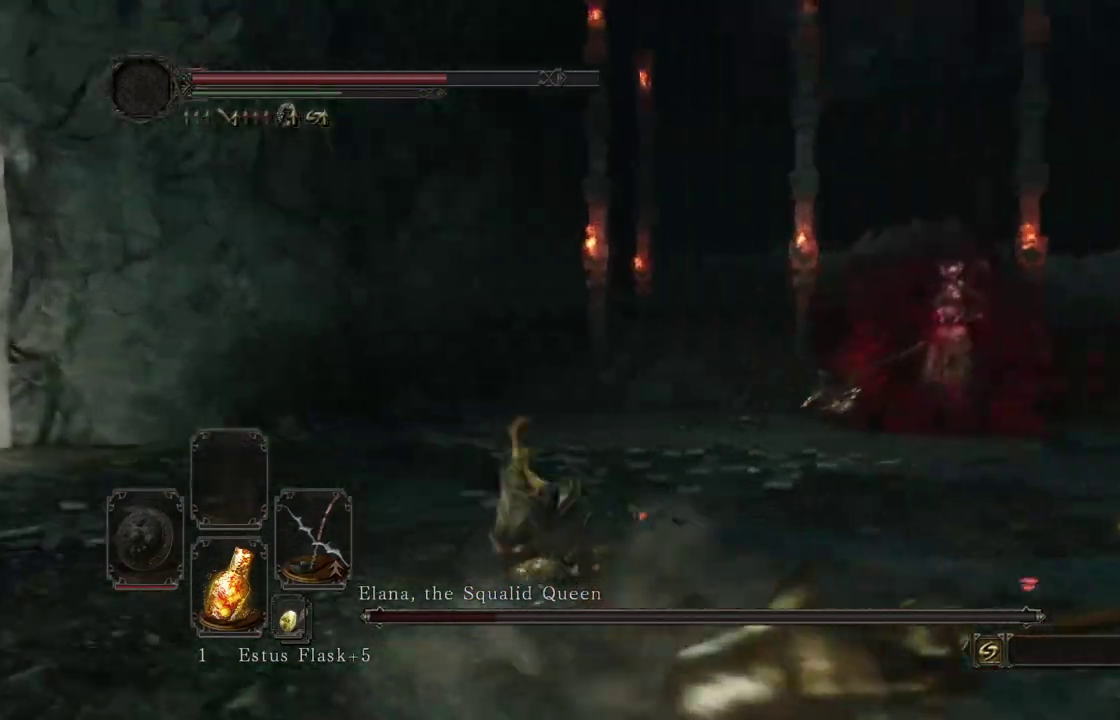
{"dt_ms": 700, "buttons": [], "left_stick": "left", "right_stick": "center"}
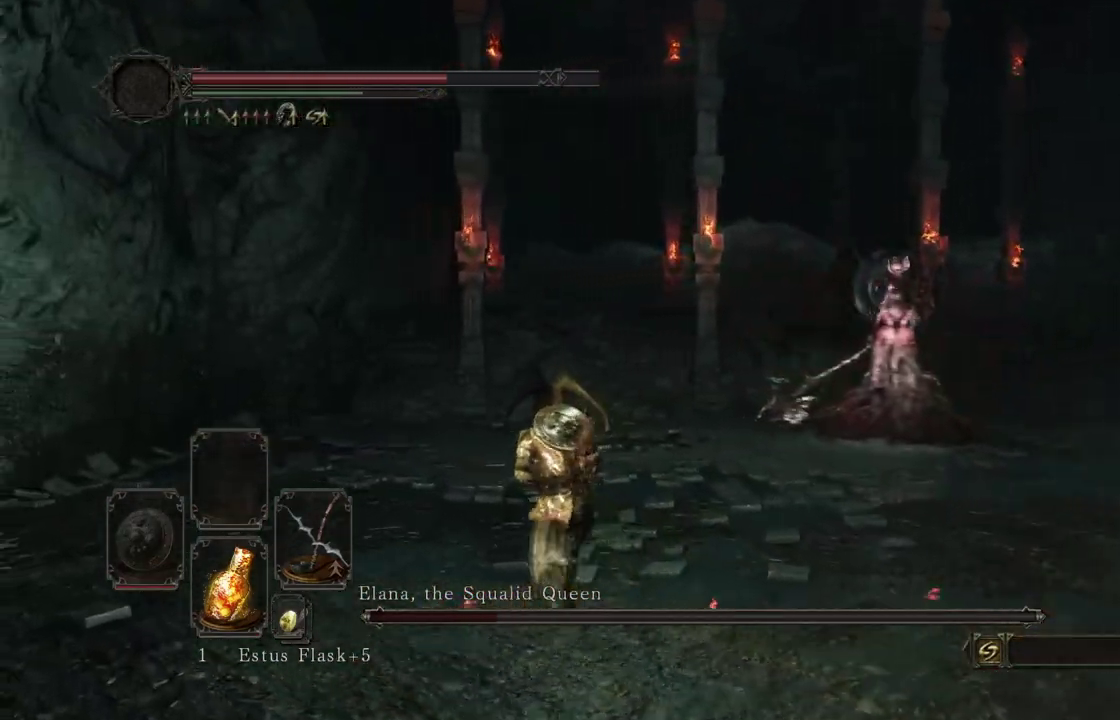
{"dt_ms": 500, "buttons": ["B"], "left_stick": "center", "right_stick": "down-right"}
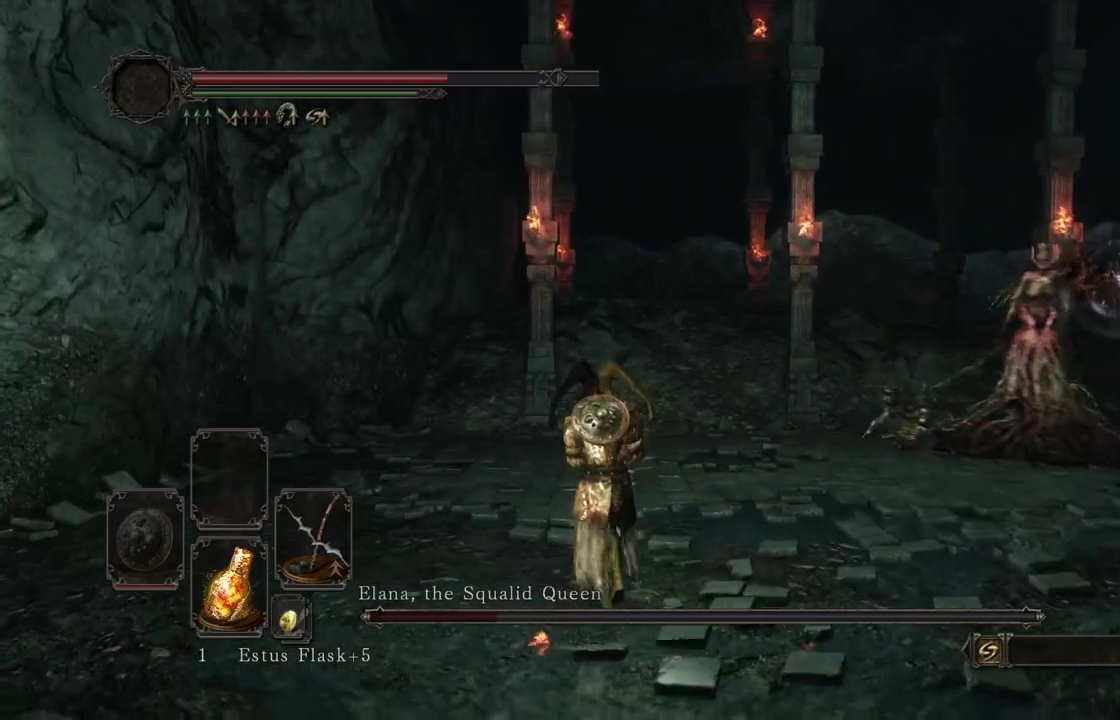
{"dt_ms": 700, "buttons": ["B"], "left_stick": "center", "right_stick": "down-right"}